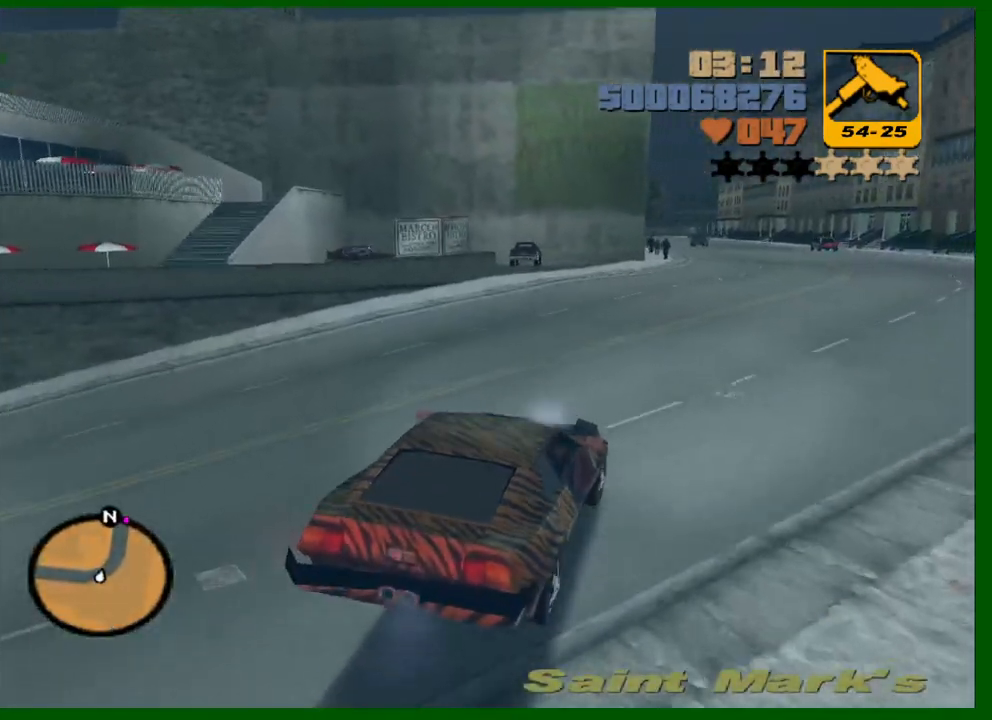
Gameplay with keyboard and mouse; each line is a JSON object with the keys and mouse buttons held at the frame after it. "events" lists presses ("down") and releases ("up") of "1", "2", "3", "4", "5", "a", "c", "caps_lock", "ctrl", "d", "down", "e", "escape", "f", "f1", "f2", "f3", "g", "h", "left", "q", "right", "s", "shift", "space", "tab", "up", "v", "w", "x", "y", "z", "mouse_left", "mouse_middle", "mouse_right", "mouse_wheel_up" and "mouse_wheel_down" between this image and that frame as [ms after this image, input, new state], when the widget could be followed in between. "mouse_left", "mouse_middle", "mouse_right", "mouse_wheel_up", "mouse_wheel_down" = the "left", "middle", "right", "wheel_up", "wheel_down" buttons of the "mouse" list. No other keys are recorded. Not read: mouse_move.
{"keys": ["w"], "mouse": [], "events": [[133, "a", "down"], [217, "a", "up"], [367, "d", "down"], [450, "d", "up"]]}
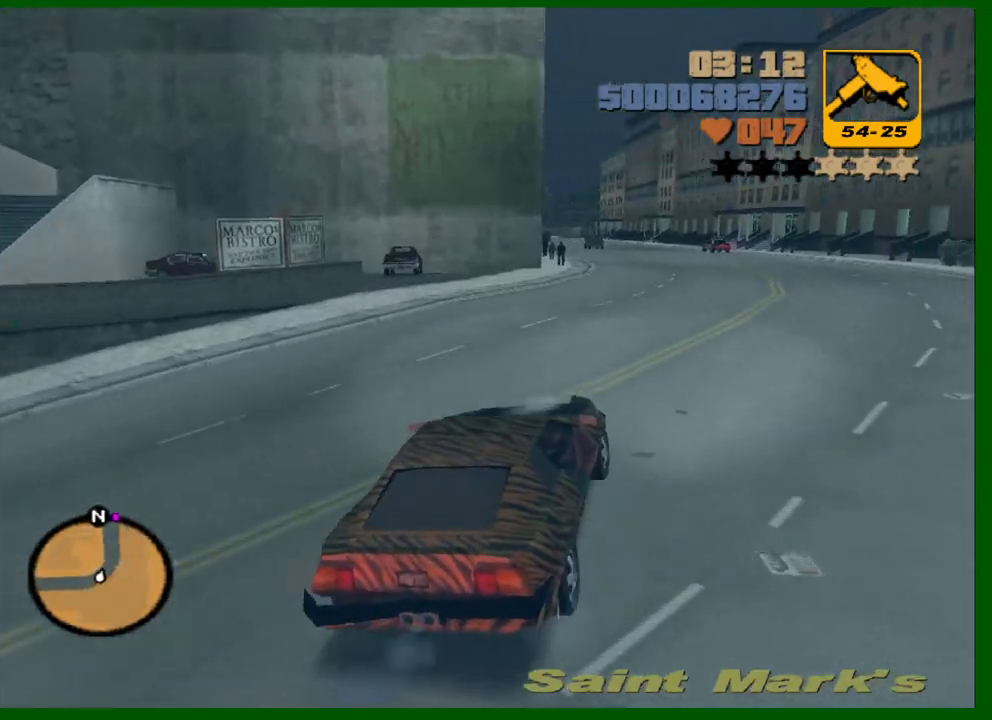
{"keys": ["w"], "mouse": [], "events": []}
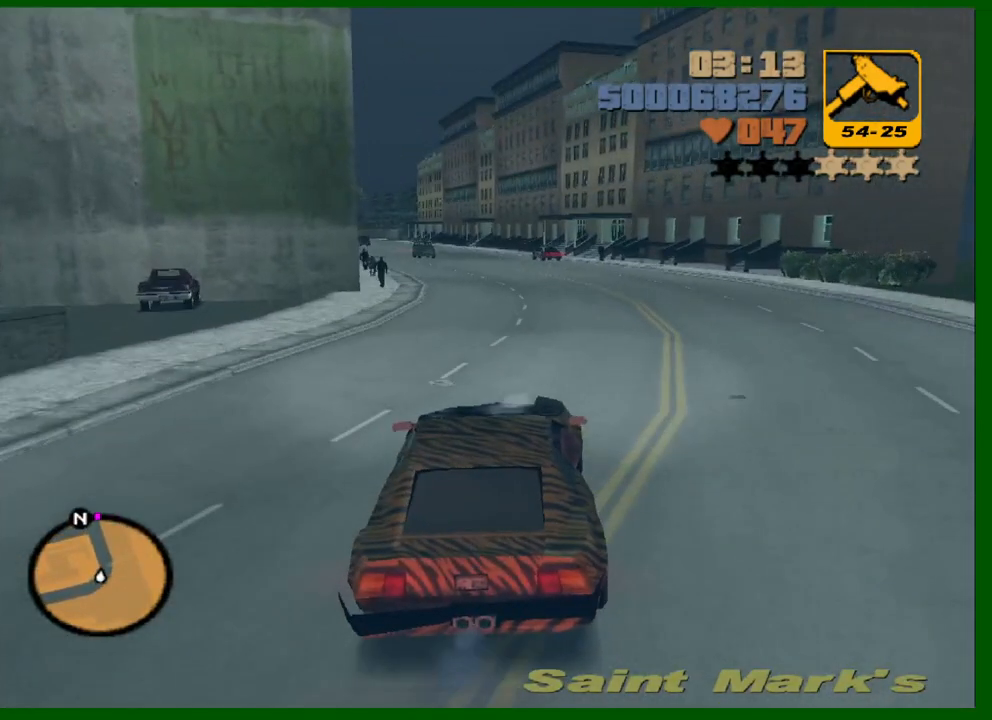
{"keys": ["a", "w"], "mouse": [], "events": [[67, "a", "down"], [117, "a", "up"], [300, "a", "down"], [350, "a", "up"], [483, "a", "down"]]}
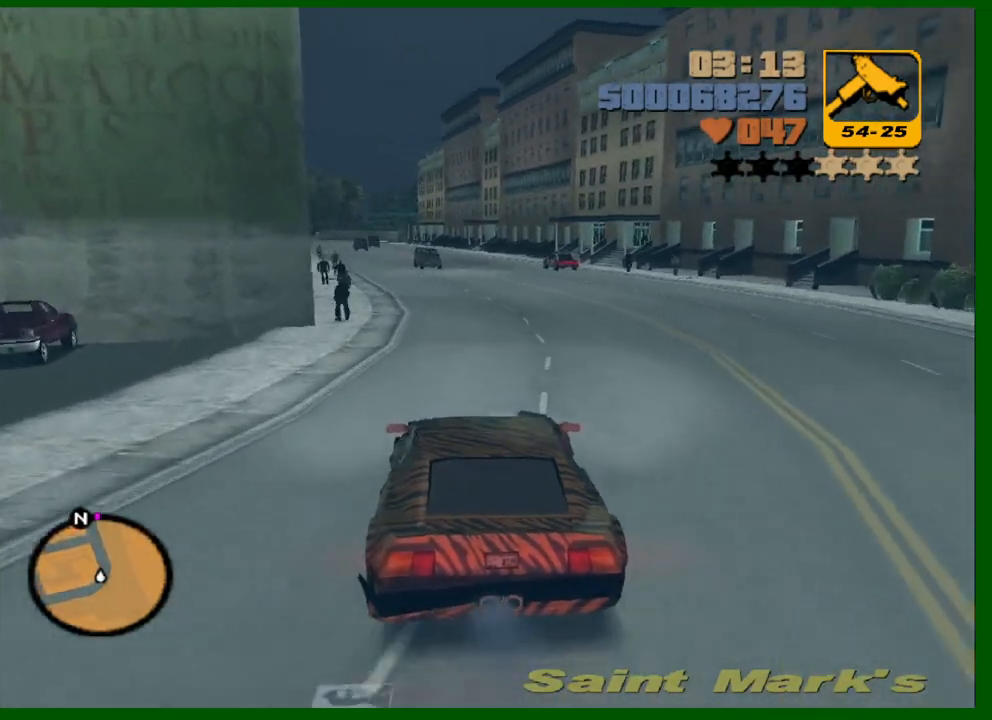
{"keys": ["w"], "mouse": [], "events": [[83, "a", "up"]]}
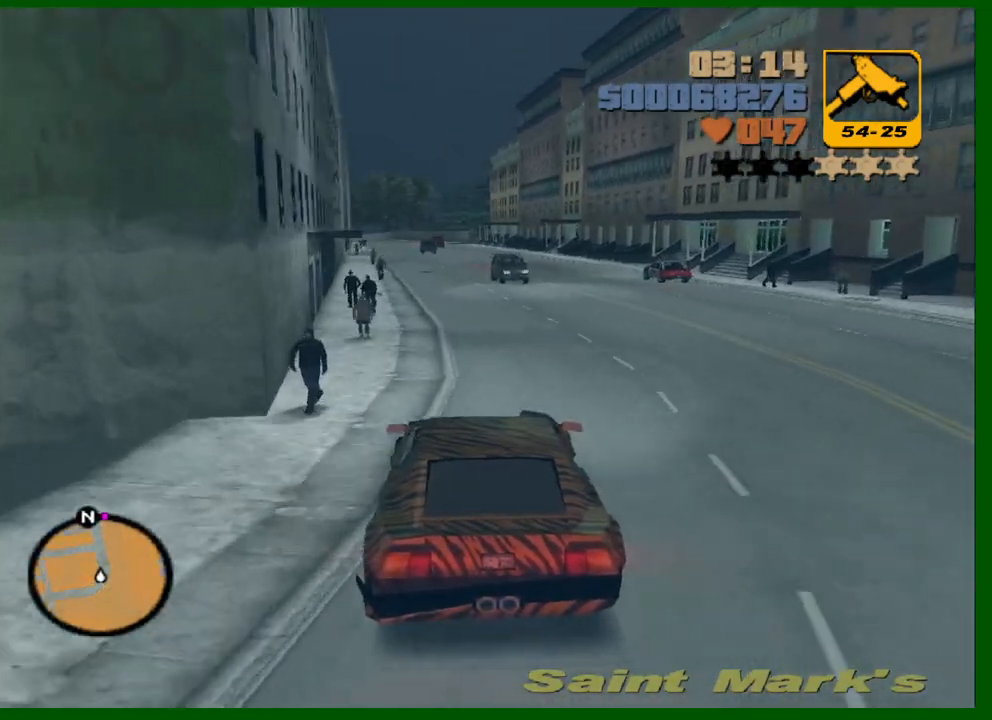
{"keys": ["w"], "mouse": [], "events": []}
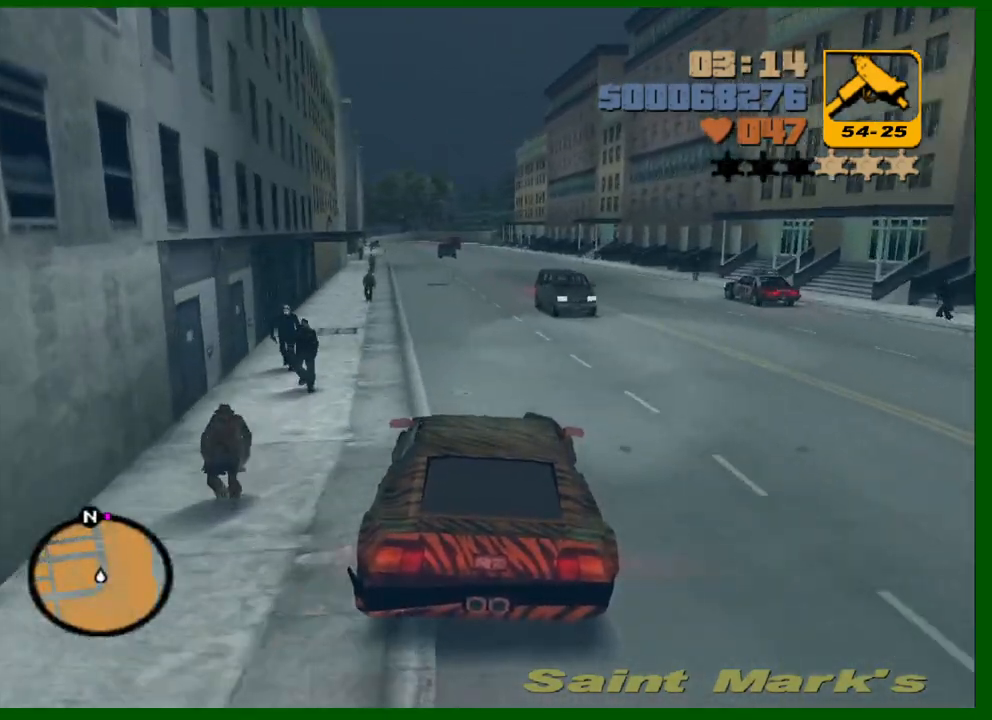
{"keys": ["w"], "mouse": [], "events": [[350, "d", "down"], [433, "d", "up"]]}
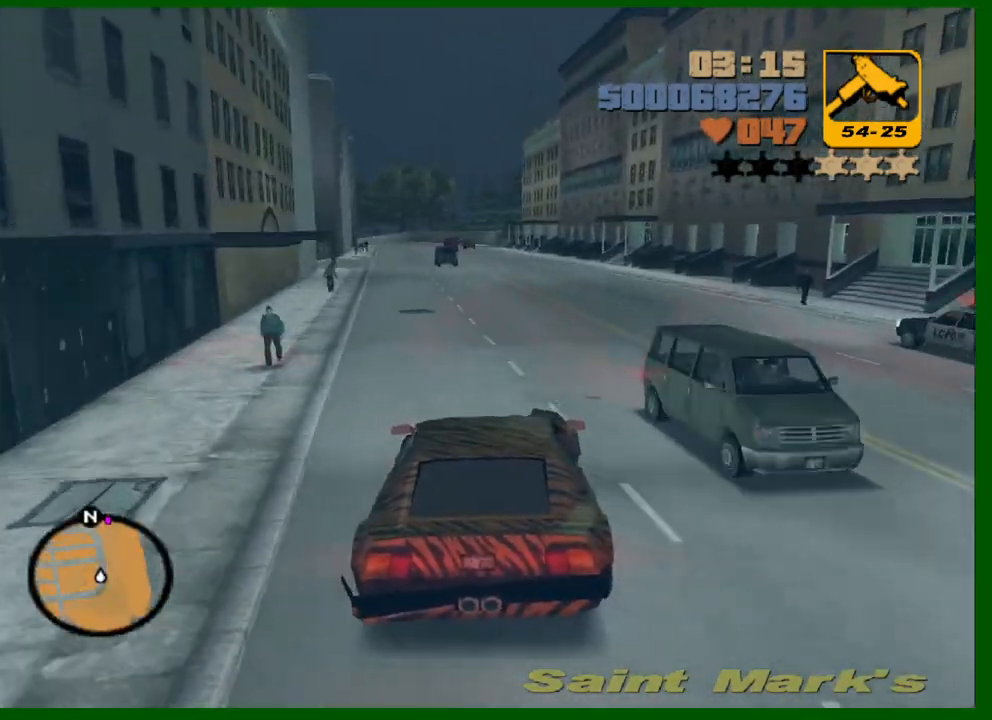
{"keys": ["w"], "mouse": [], "events": []}
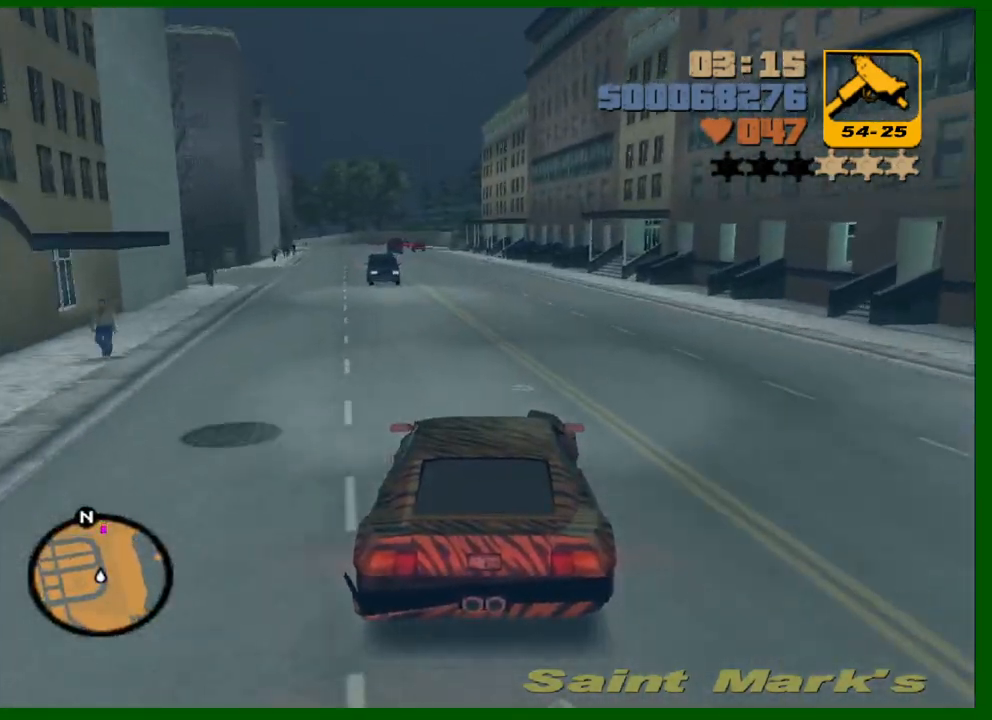
{"keys": ["w"], "mouse": [], "events": [[283, "a", "down"], [333, "a", "up"]]}
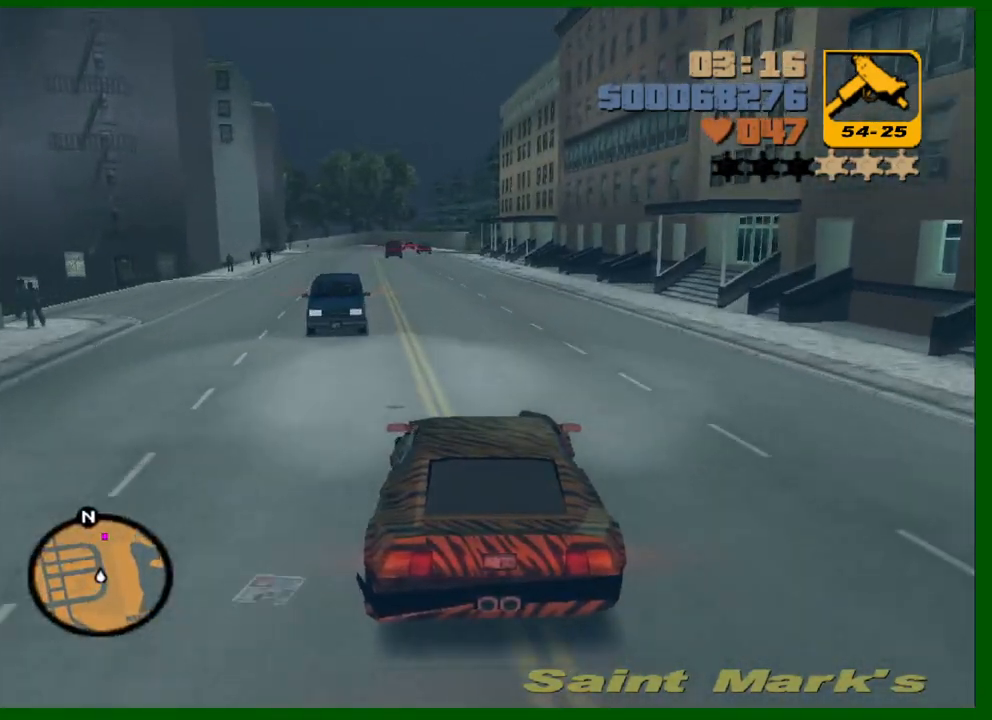
{"keys": ["w"], "mouse": [], "events": [[67, "a", "down"], [117, "a", "up"]]}
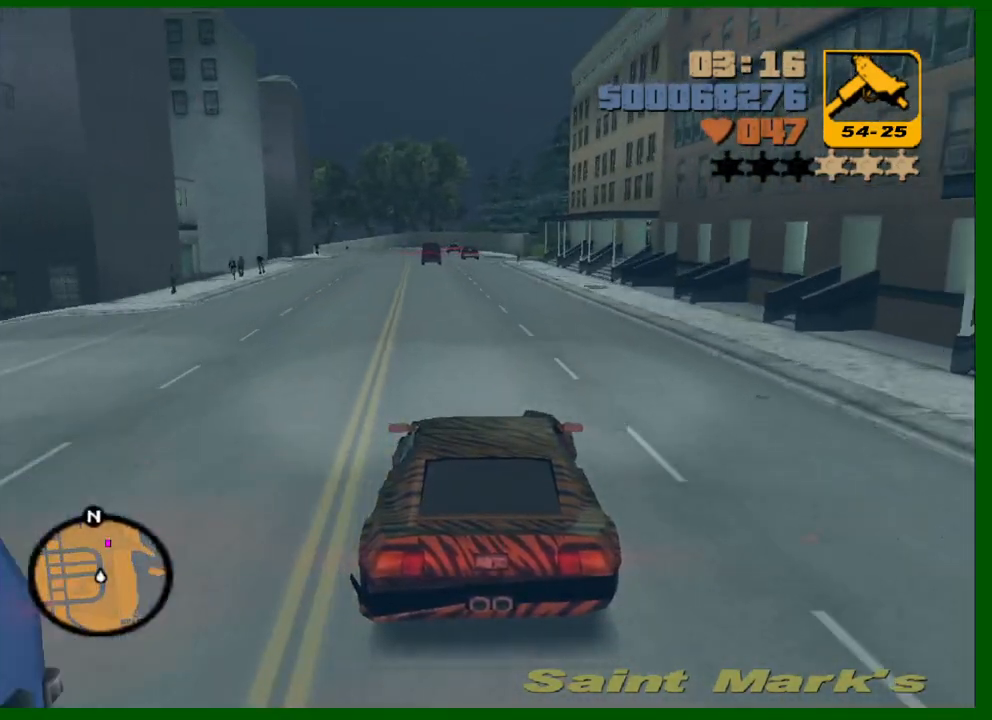
{"keys": ["w"], "mouse": [], "events": []}
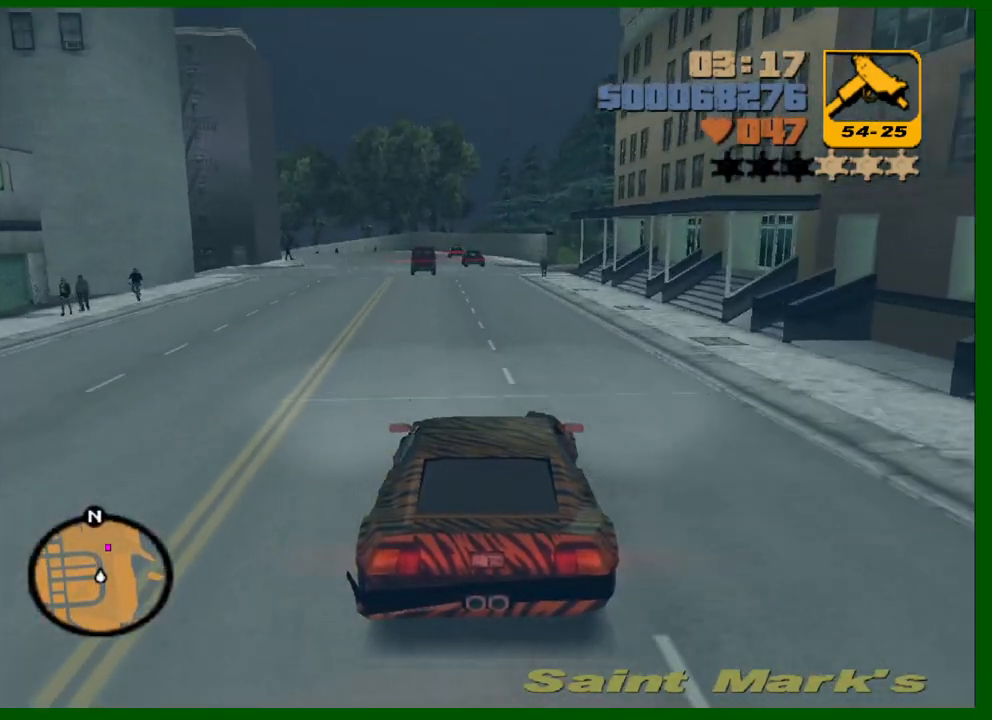
{"keys": ["s"], "mouse": [], "events": [[333, "w", "up"], [467, "s", "down"]]}
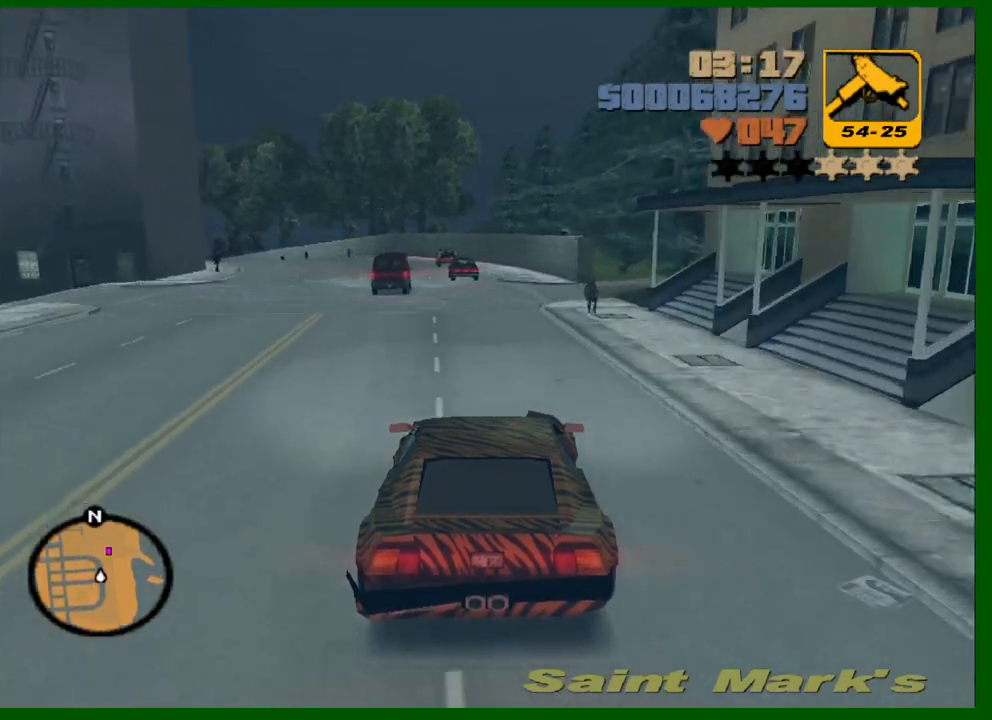
{"keys": ["d", "space"], "mouse": [], "events": [[300, "d", "down"], [400, "space", "down"], [483, "s", "up"]]}
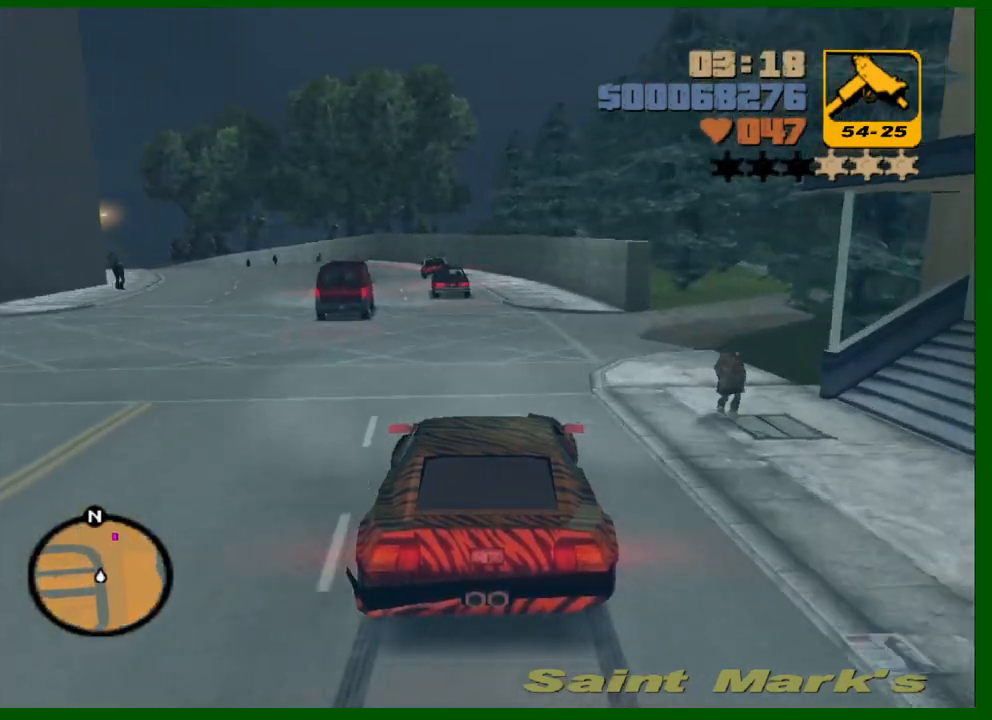
{"keys": ["w"], "mouse": [], "events": [[83, "space", "up"], [317, "w", "down"], [417, "d", "up"]]}
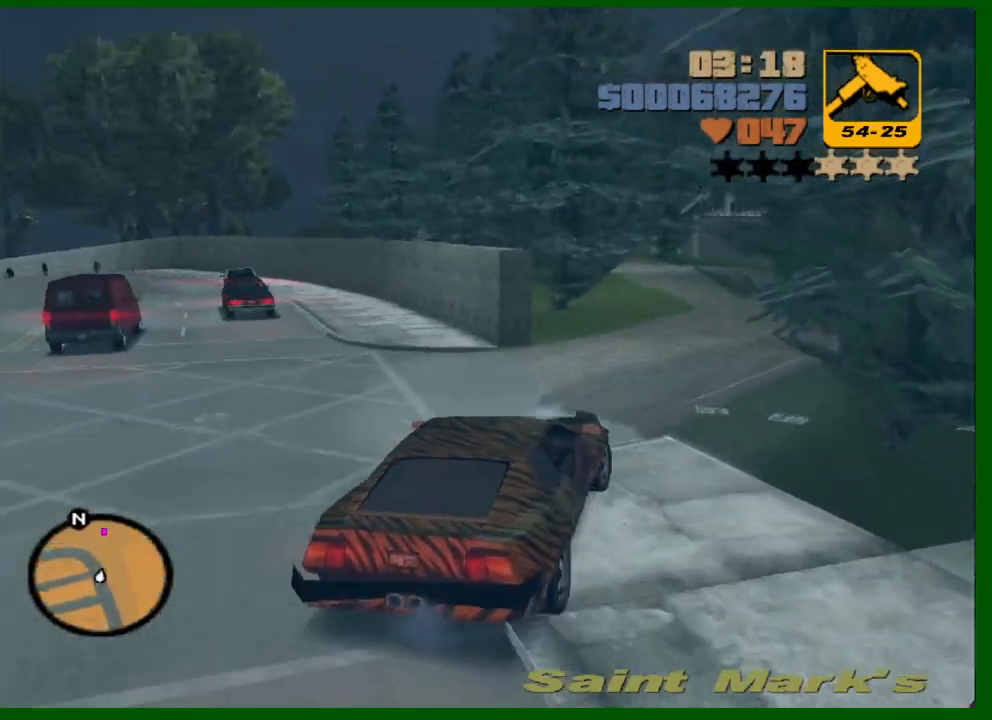
{"keys": ["w"], "mouse": [], "events": [[50, "d", "down"], [150, "d", "up"]]}
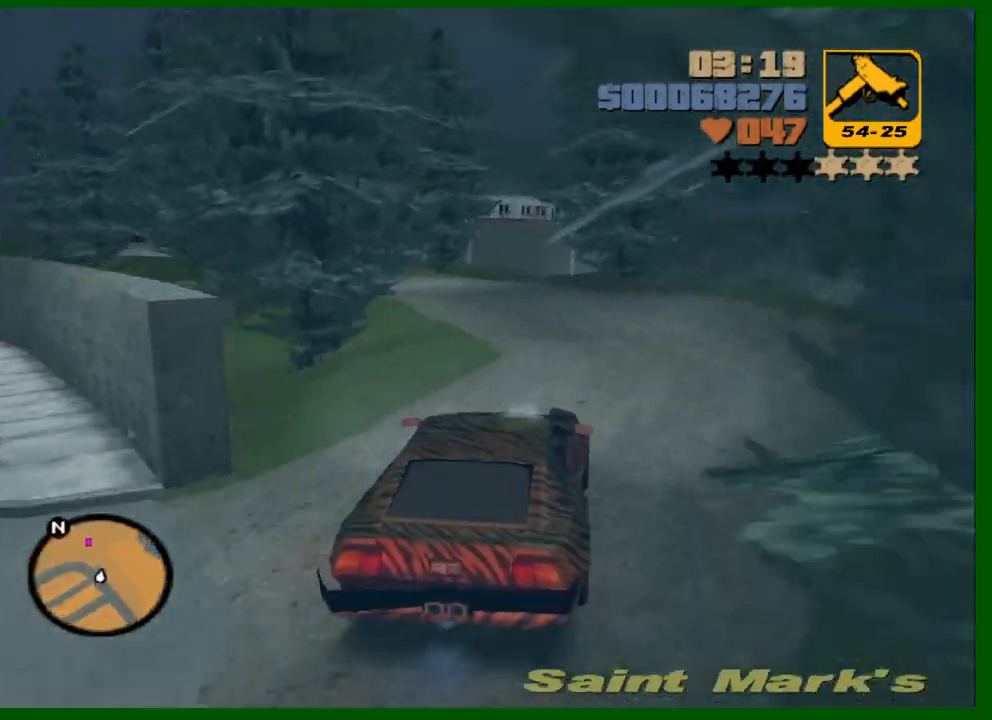
{"keys": ["w"], "mouse": [], "events": [[117, "a", "down"], [167, "a", "up"], [350, "a", "down"], [450, "a", "up"]]}
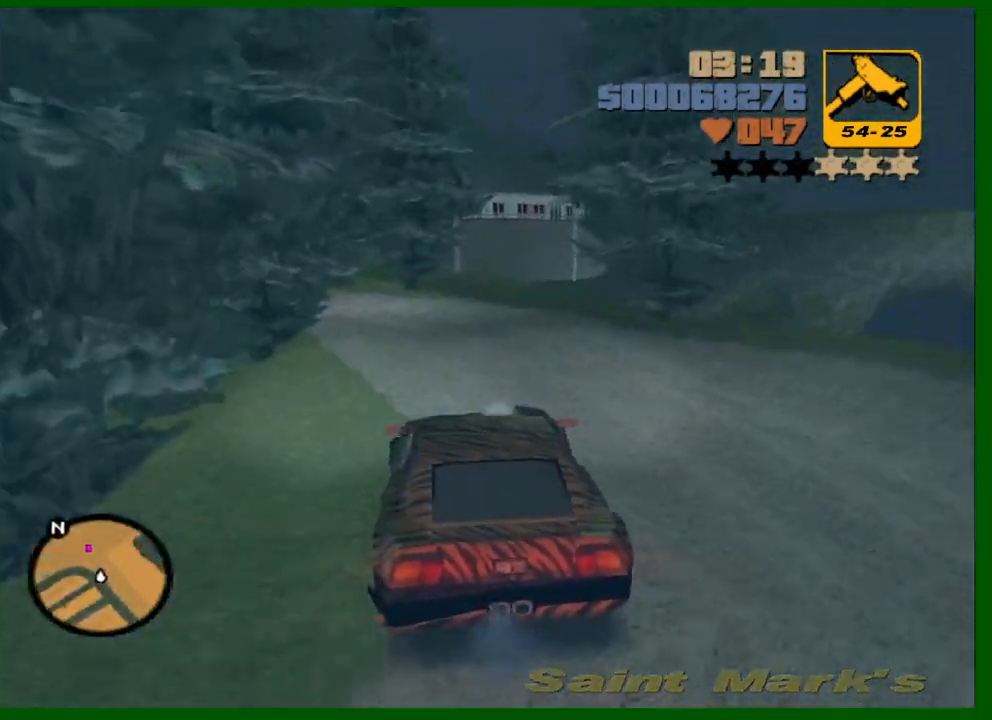
{"keys": ["w"], "mouse": [], "events": [[133, "a", "down"], [183, "a", "up"], [317, "a", "down"], [500, "a", "up"]]}
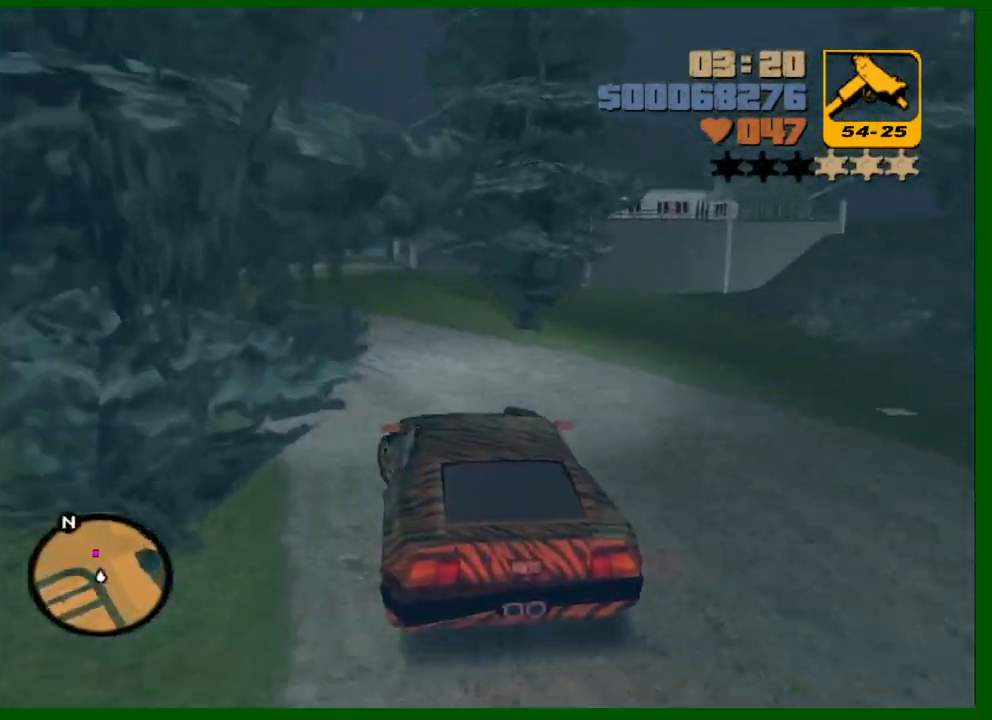
{"keys": ["a", "w"], "mouse": [], "events": [[50, "a", "down"], [233, "a", "up"], [283, "a", "down"]]}
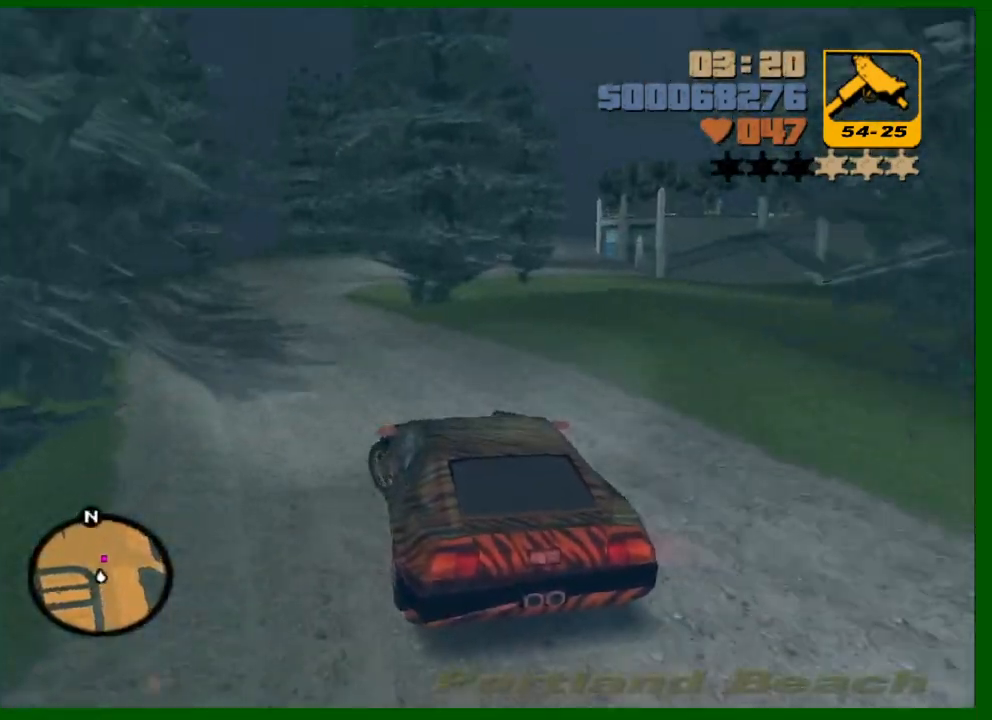
{"keys": ["d", "w"], "mouse": [], "events": [[117, "a", "up"], [250, "d", "down"], [400, "d", "up"], [483, "d", "down"]]}
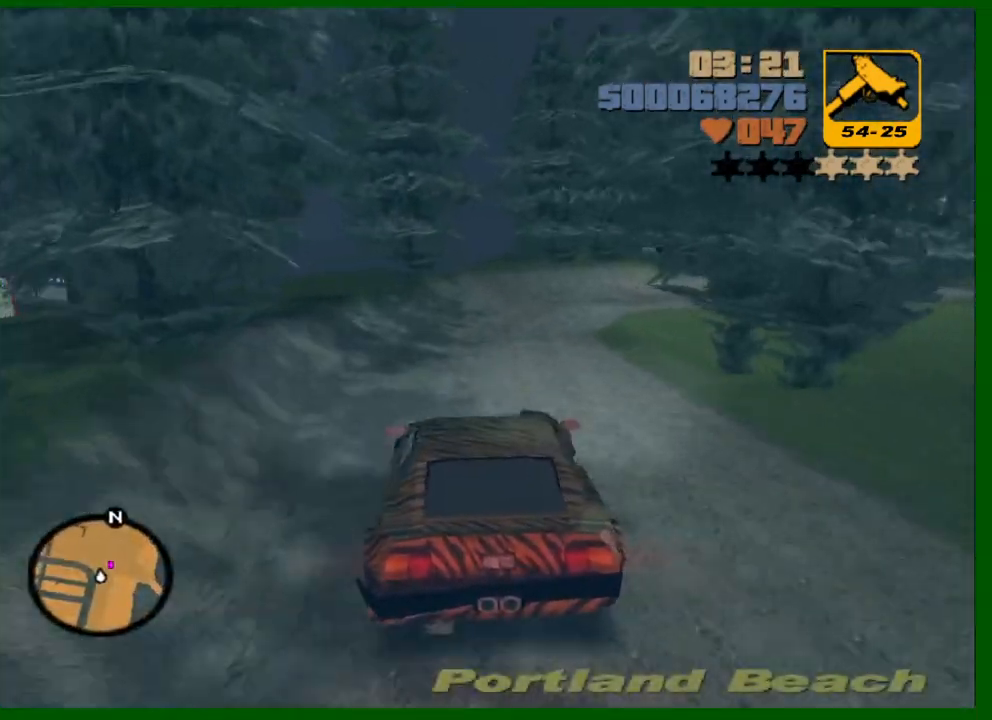
{"keys": ["d"], "mouse": [], "events": [[83, "d", "up"], [267, "d", "down"], [367, "w", "up"]]}
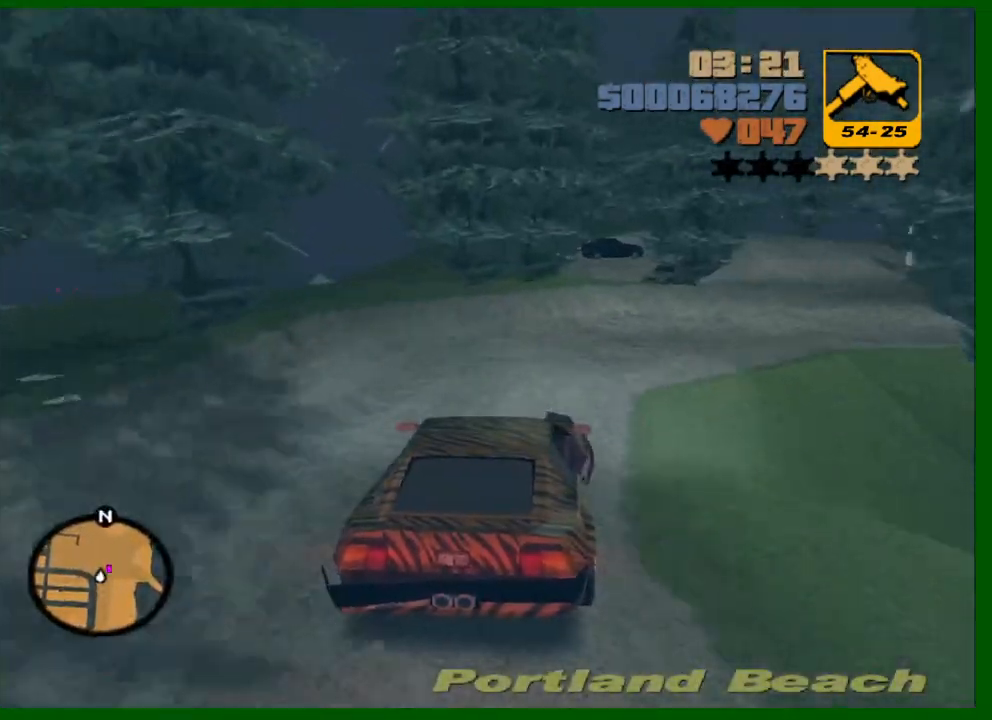
{"keys": ["d"], "mouse": [], "events": [[283, "w", "down"], [467, "w", "up"]]}
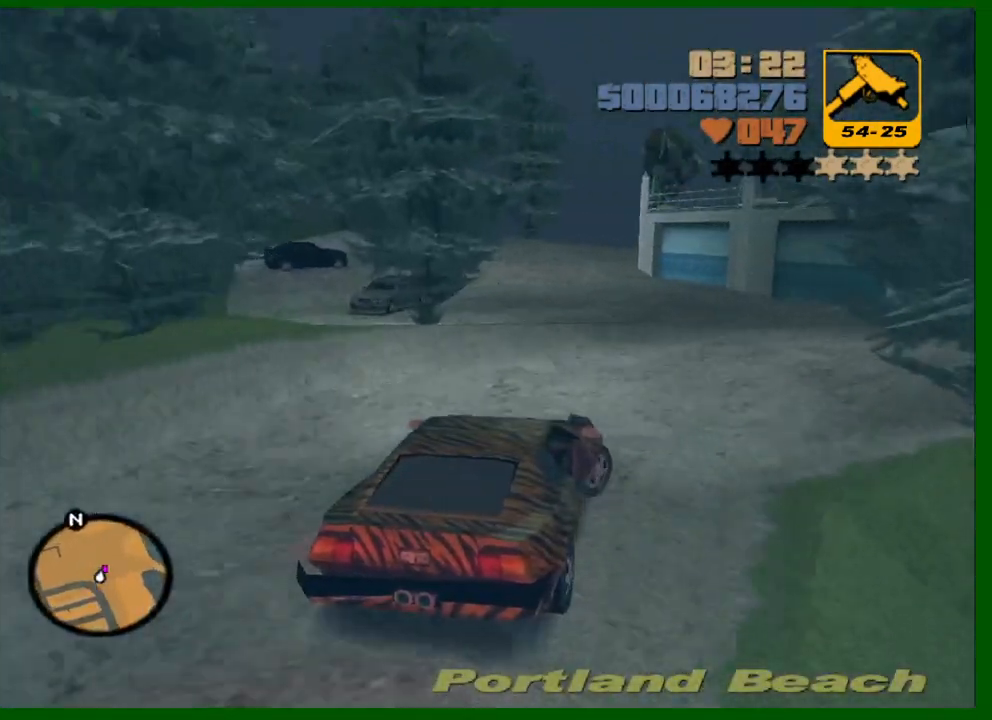
{"keys": ["s"], "mouse": [], "events": [[67, "d", "up"], [300, "s", "down"]]}
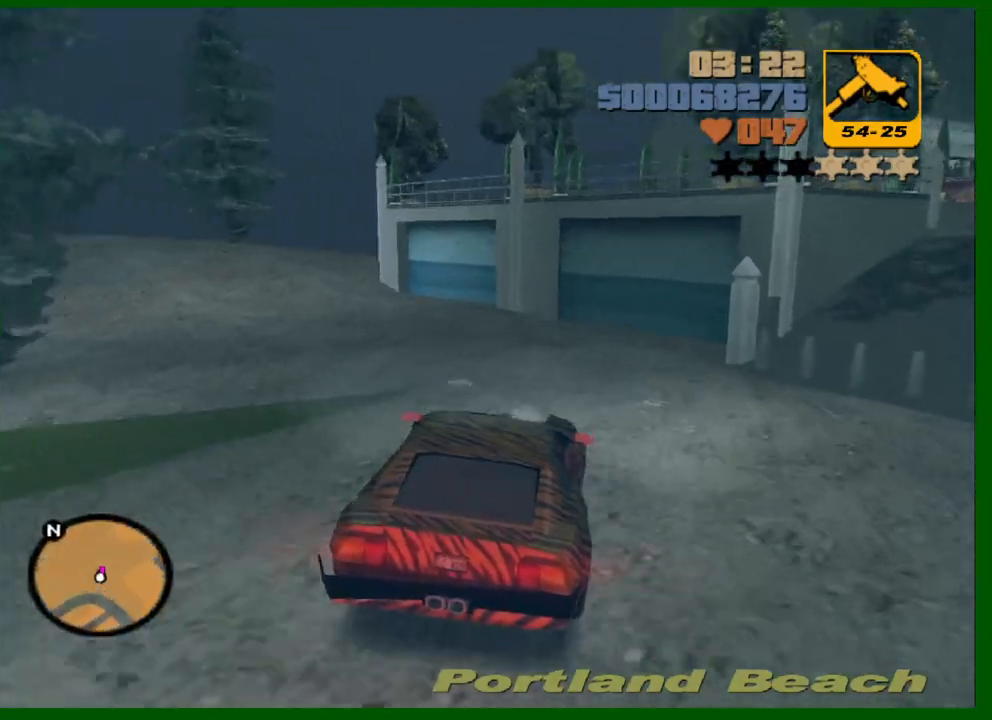
{"keys": [], "mouse": [], "events": [[83, "d", "down"], [217, "d", "up"], [217, "s", "up"]]}
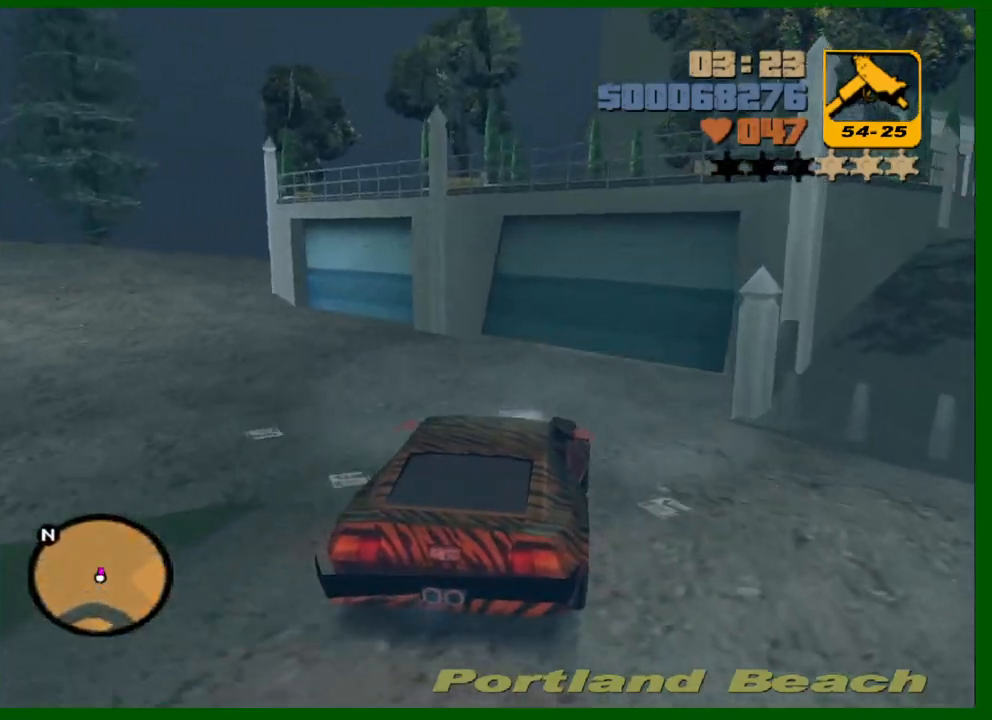
{"keys": [], "mouse": [], "events": [[383, "w", "down"], [417, "w", "up"]]}
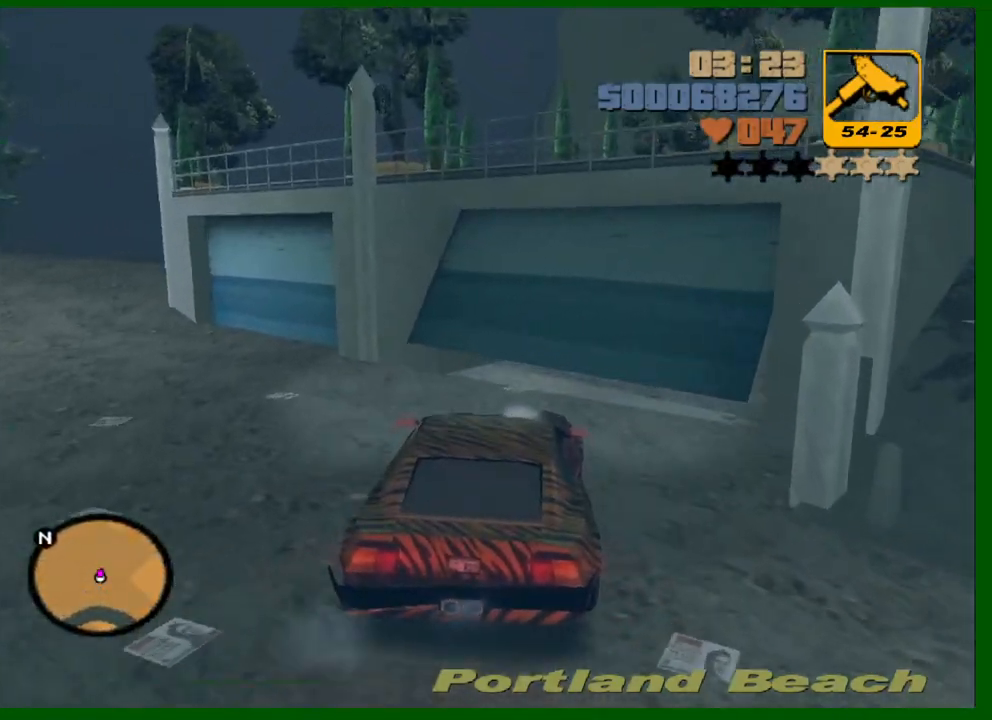
{"keys": ["d", "w"], "mouse": [], "events": [[167, "a", "down"], [300, "a", "up"], [433, "d", "down"], [483, "w", "down"]]}
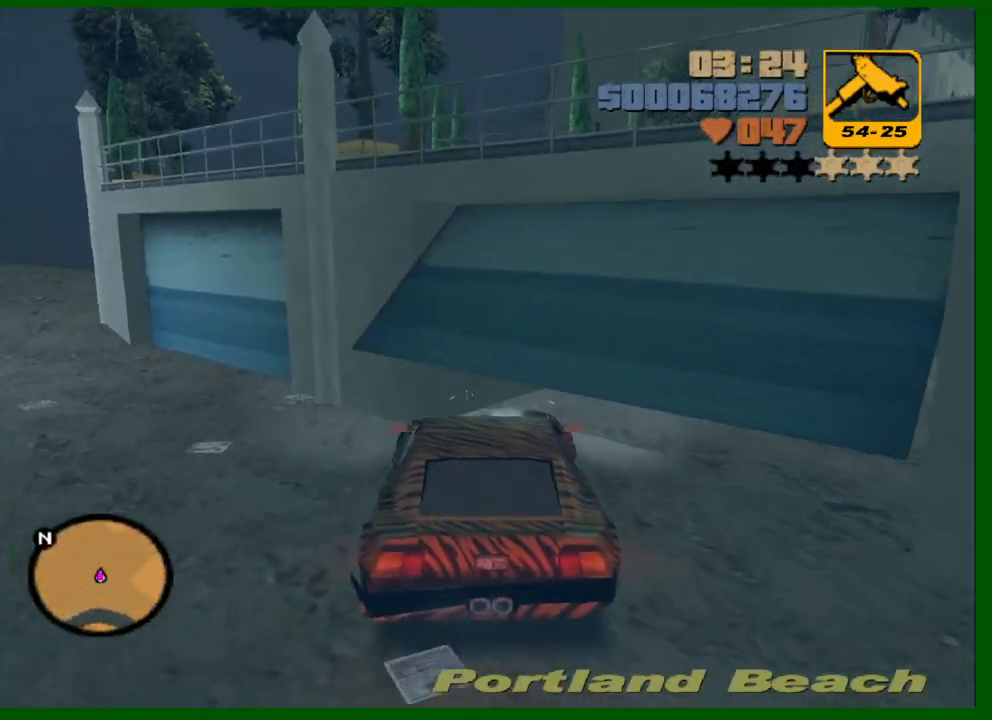
{"keys": ["d", "w"], "mouse": [], "events": []}
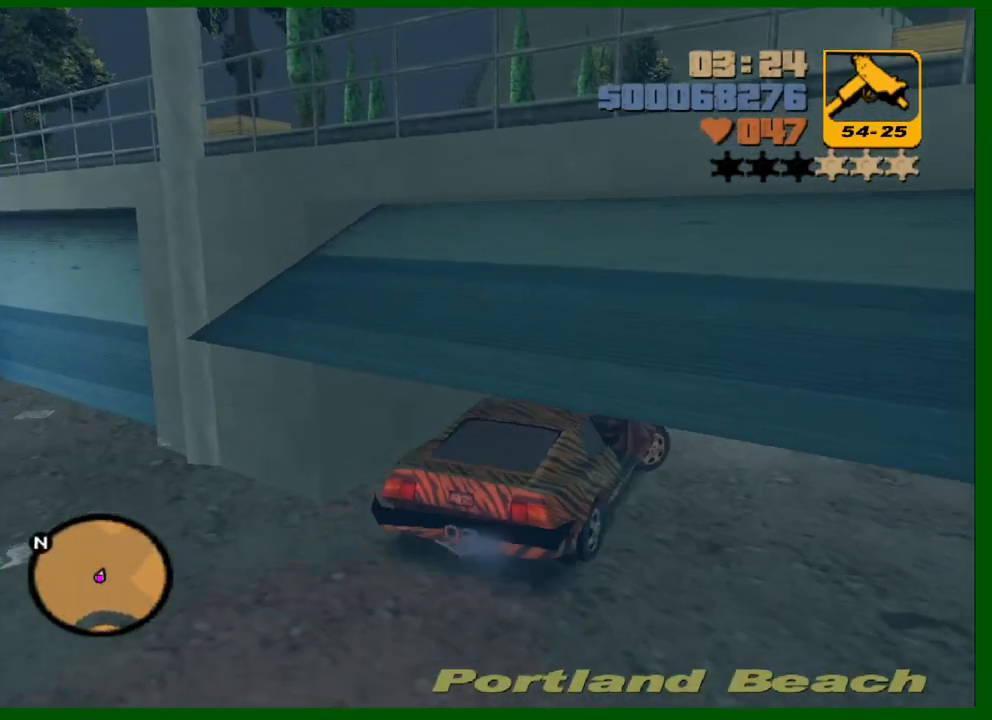
{"keys": [], "mouse": [], "events": [[50, "w", "up"], [150, "s", "down"], [183, "d", "up"], [467, "s", "up"]]}